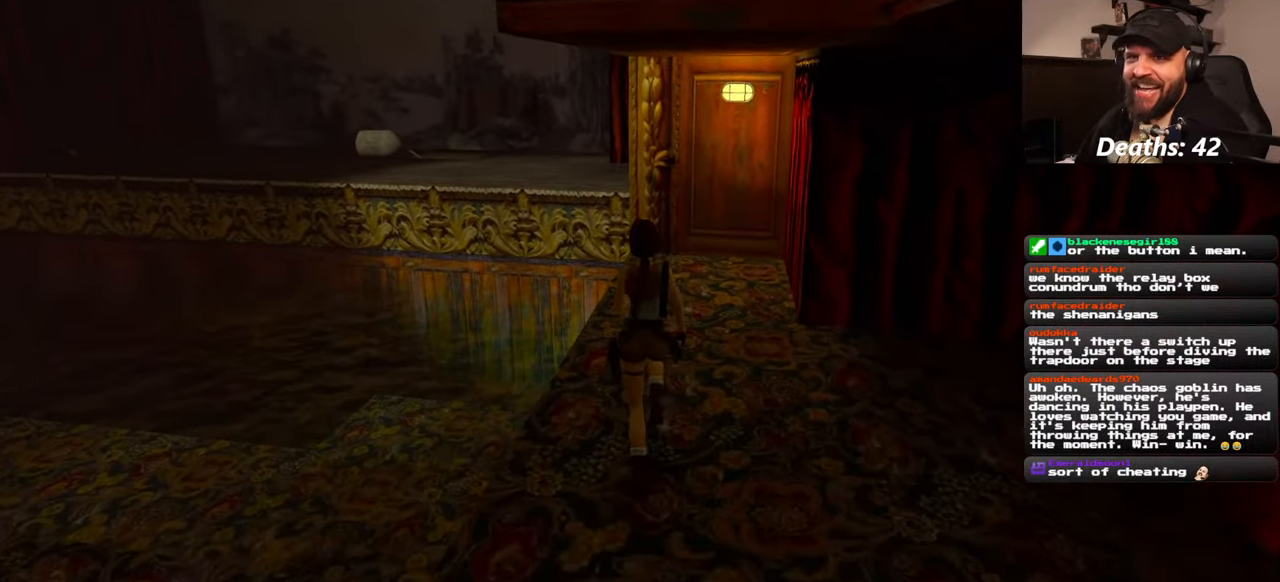
Gameplay with a controller (PlayStation layout); each line is a JSON object with the inputs held at the frame after it. "events" lists button and stick changes between this image and that frame as [ms after this image, input, new state], when the widget could be followed in between. Not read: L2 L3 R2 R3 START.
{"buttons": [], "left_stick": "up", "right_stick": "center", "events": []}
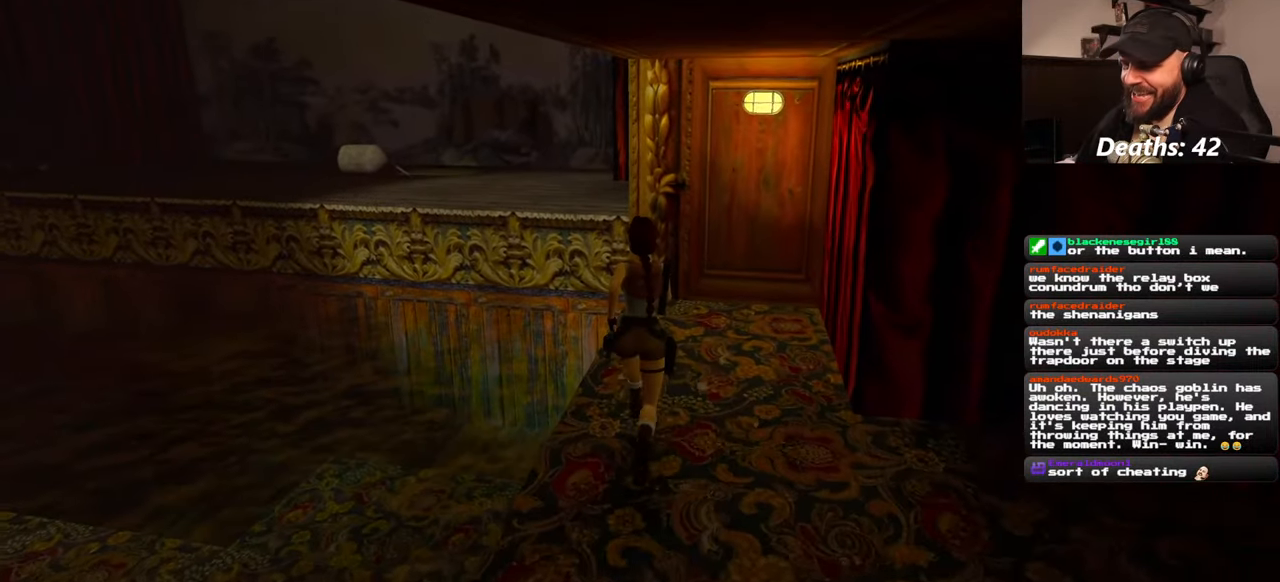
{"buttons": [], "left_stick": "up", "right_stick": "center", "events": [[50, "right_stick", "up"], [167, "right_stick", "center"]]}
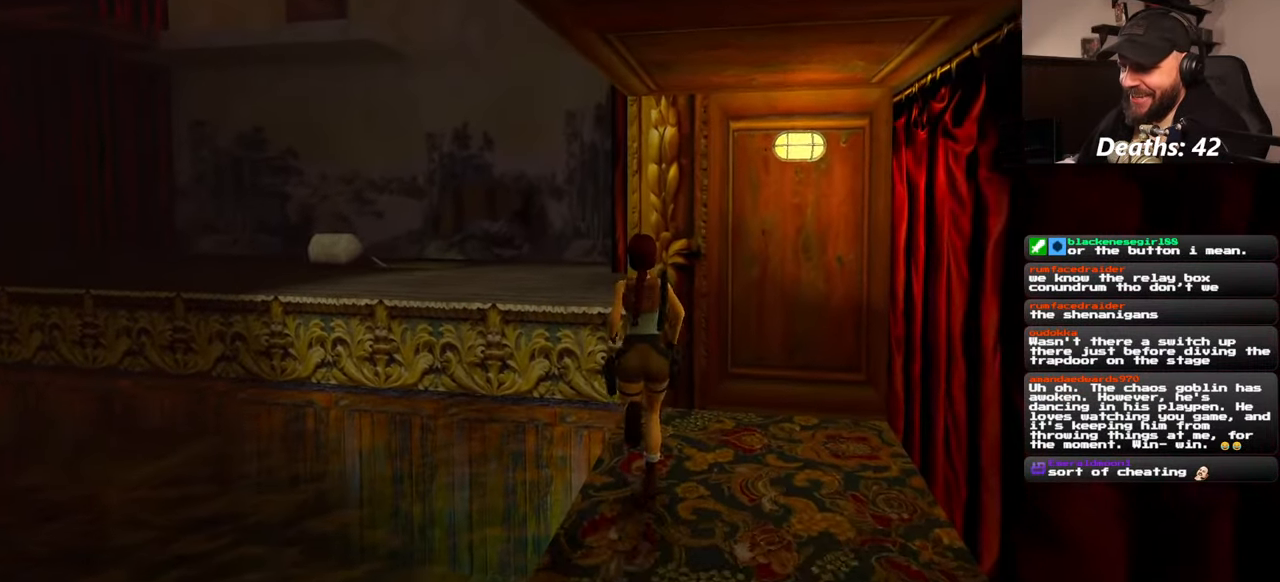
{"buttons": ["SQUARE"], "left_stick": "up", "right_stick": "center", "events": [[250, "SQUARE", "down"]]}
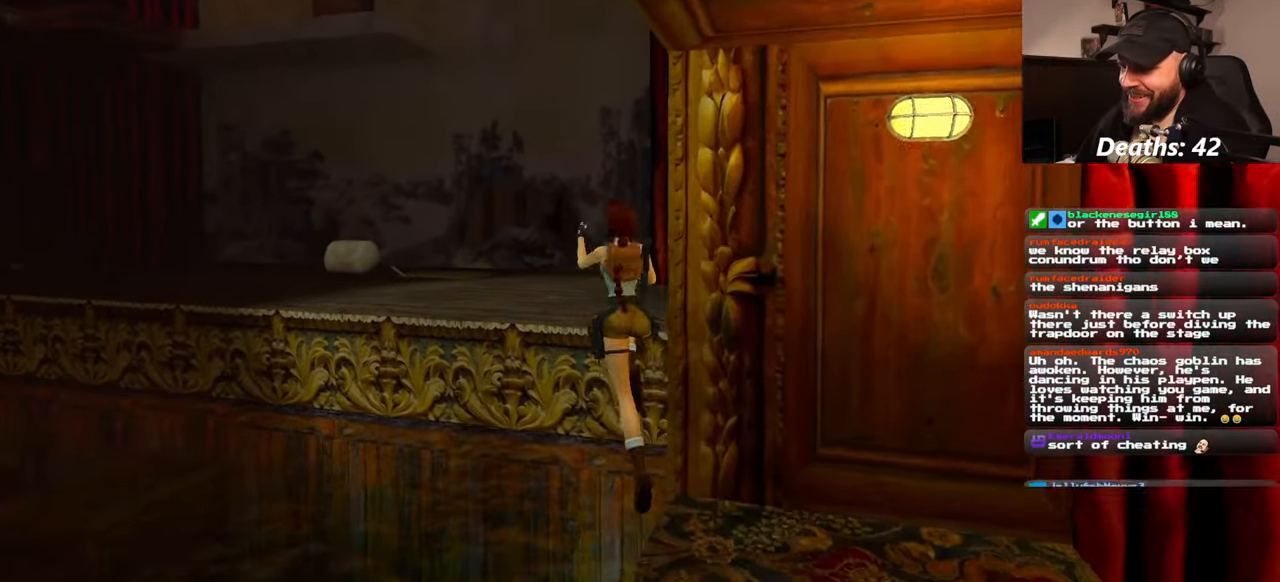
{"buttons": [], "left_stick": "up-right", "right_stick": "center", "events": [[300, "left_stick", "up-right"], [367, "SQUARE", "up"]]}
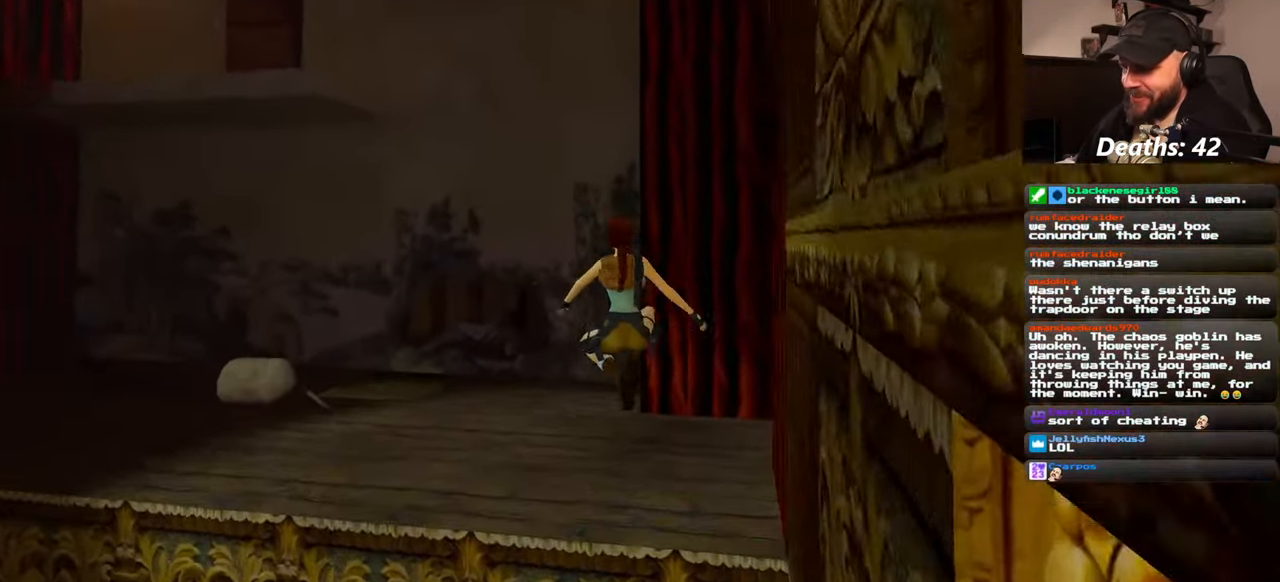
{"buttons": [], "left_stick": "up", "right_stick": "right", "events": [[150, "right_stick", "right"], [200, "left_stick", "up"]]}
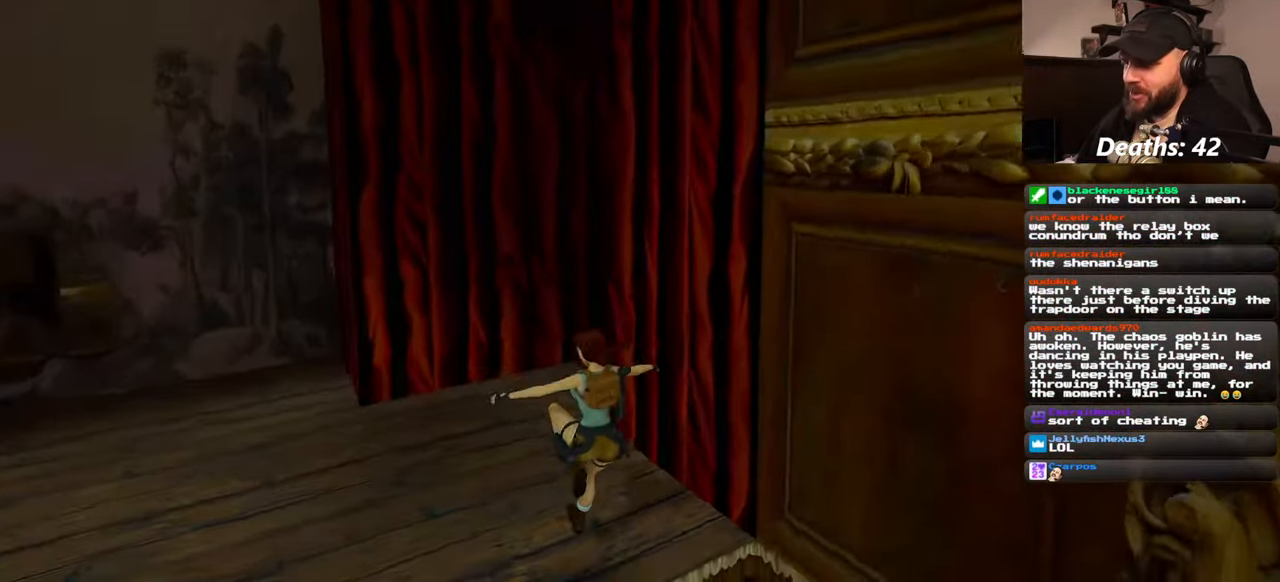
{"buttons": [], "left_stick": "up", "right_stick": "right", "events": [[134, "right_stick", "center"], [417, "right_stick", "right"]]}
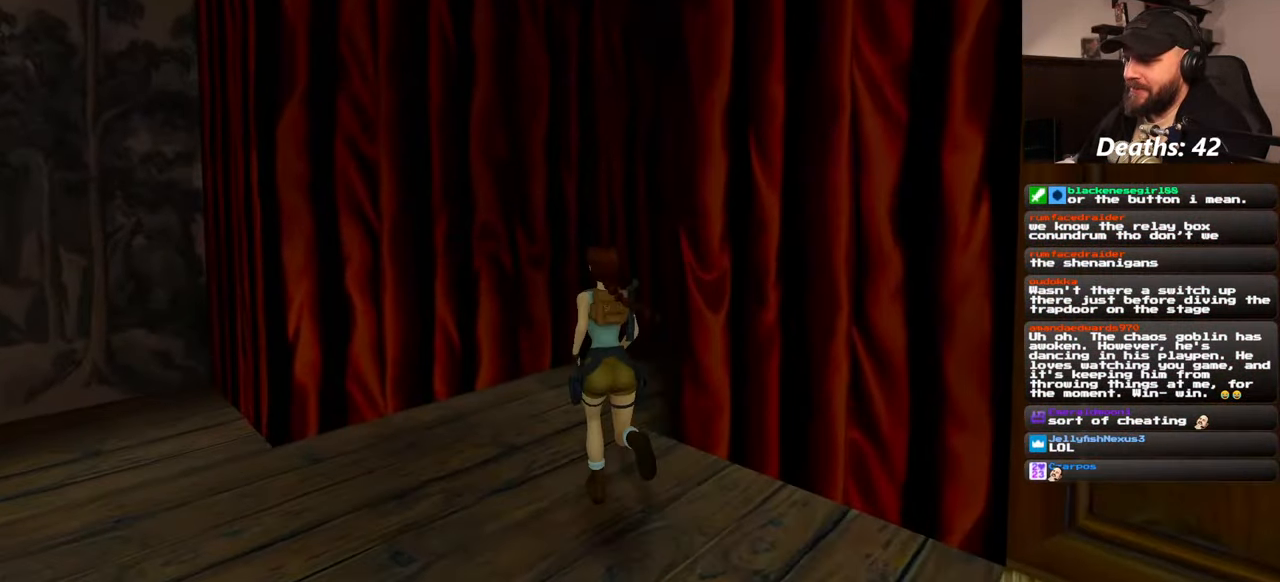
{"buttons": [], "left_stick": "up", "right_stick": "center", "events": [[284, "right_stick", "center"]]}
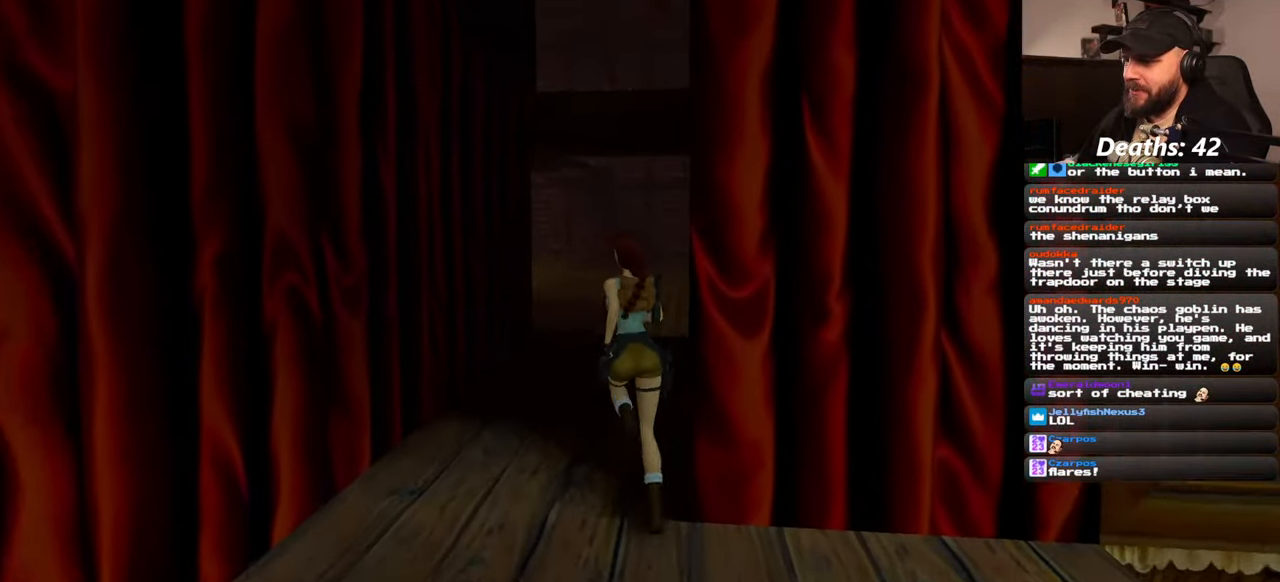
{"buttons": [], "left_stick": "up", "right_stick": "center", "events": []}
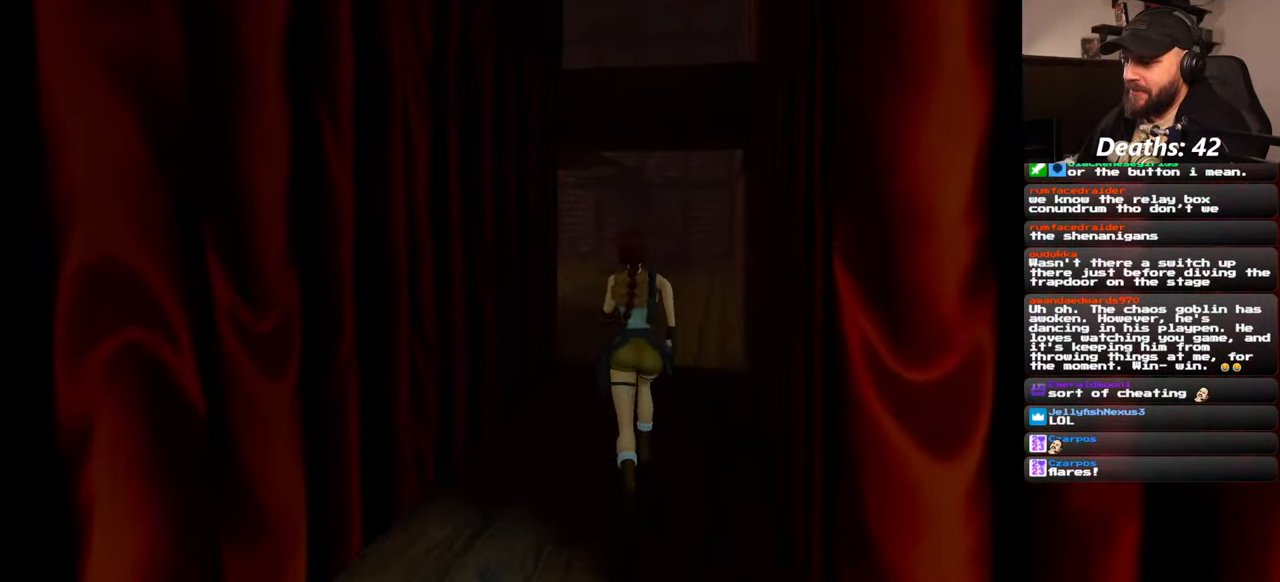
{"buttons": [], "left_stick": "up", "right_stick": "center", "events": []}
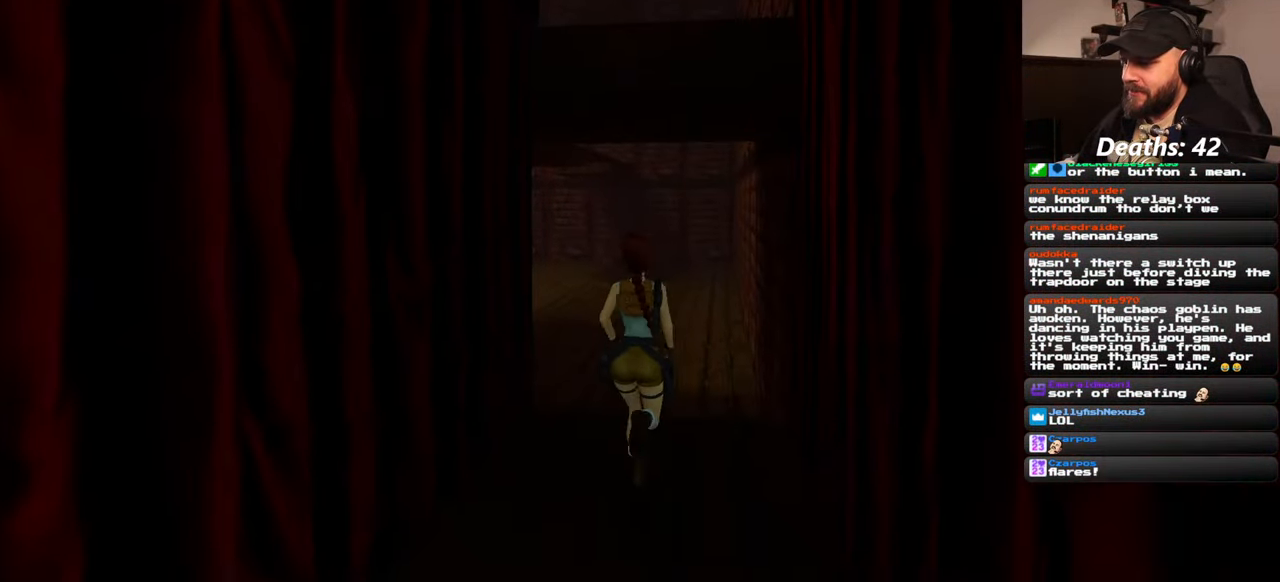
{"buttons": [], "left_stick": "up", "right_stick": "center", "events": []}
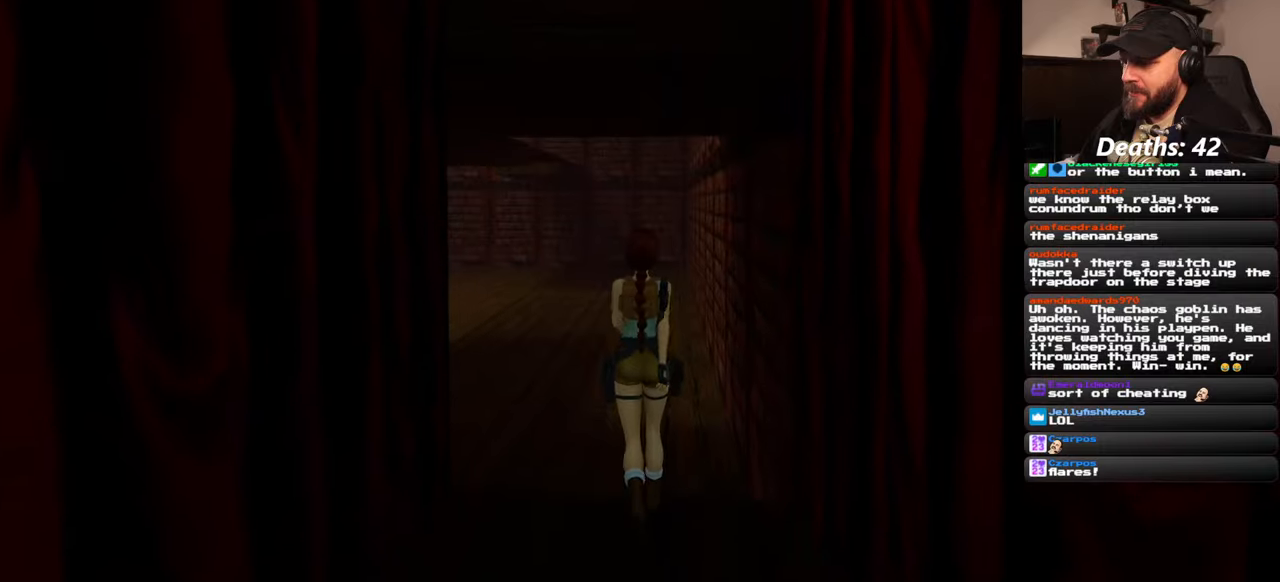
{"buttons": ["SQUARE"], "left_stick": "center", "right_stick": "center", "events": [[150, "left_stick", "center"], [350, "SQUARE", "down"]]}
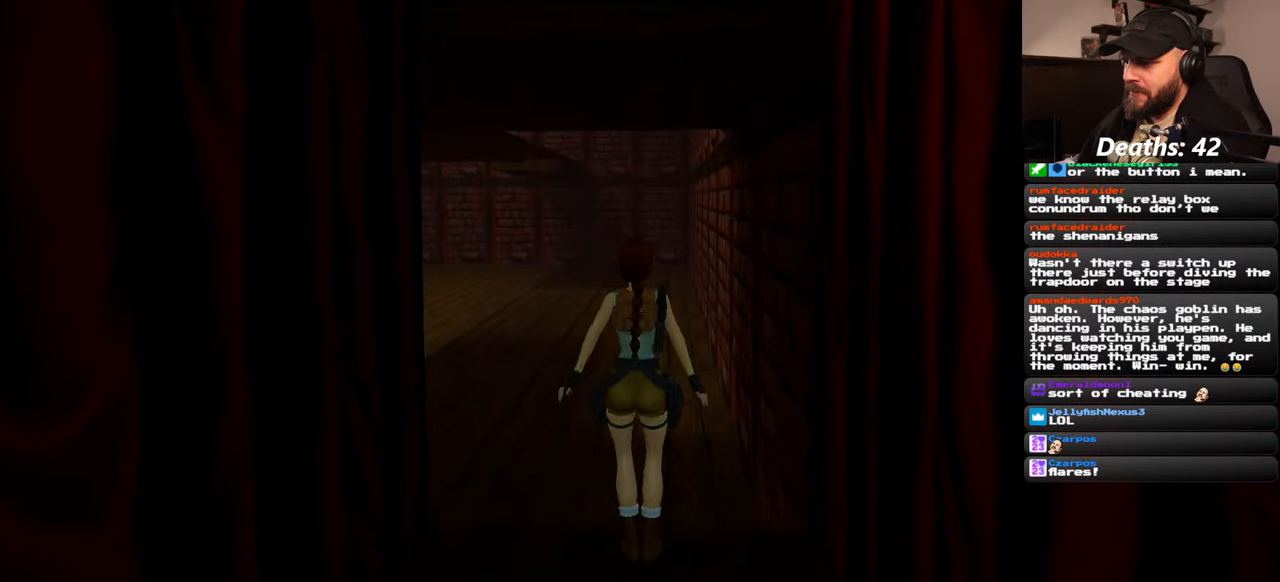
{"buttons": [], "left_stick": "up", "right_stick": "center", "events": [[184, "SQUARE", "up"], [450, "left_stick", "up"]]}
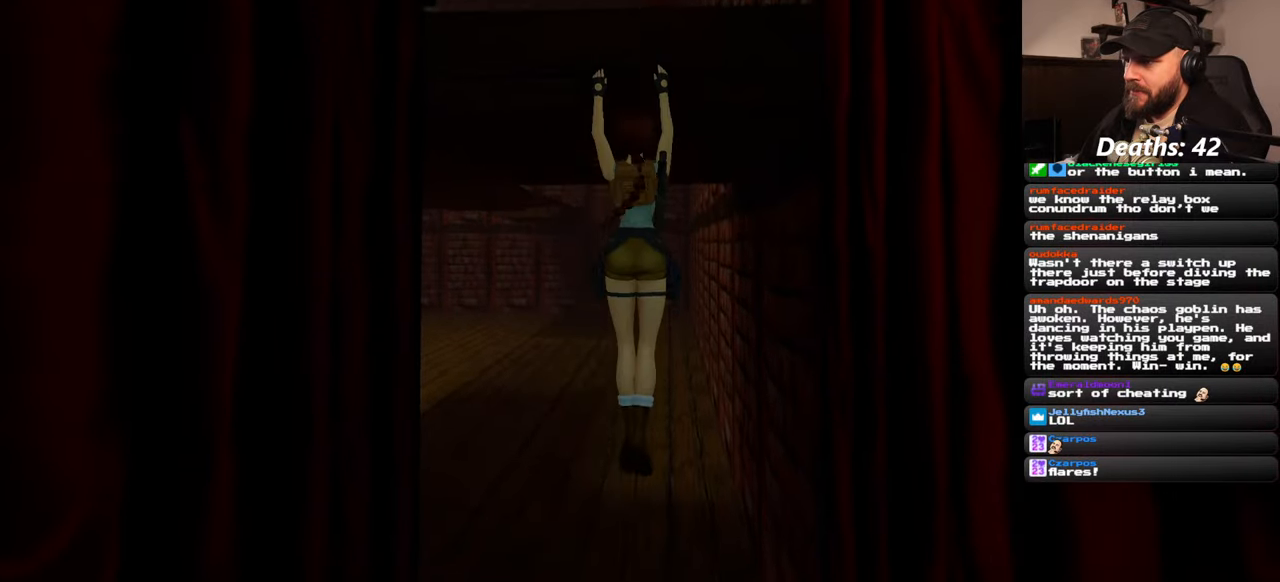
{"buttons": [], "left_stick": "center", "right_stick": "center", "events": [[450, "left_stick", "center"]]}
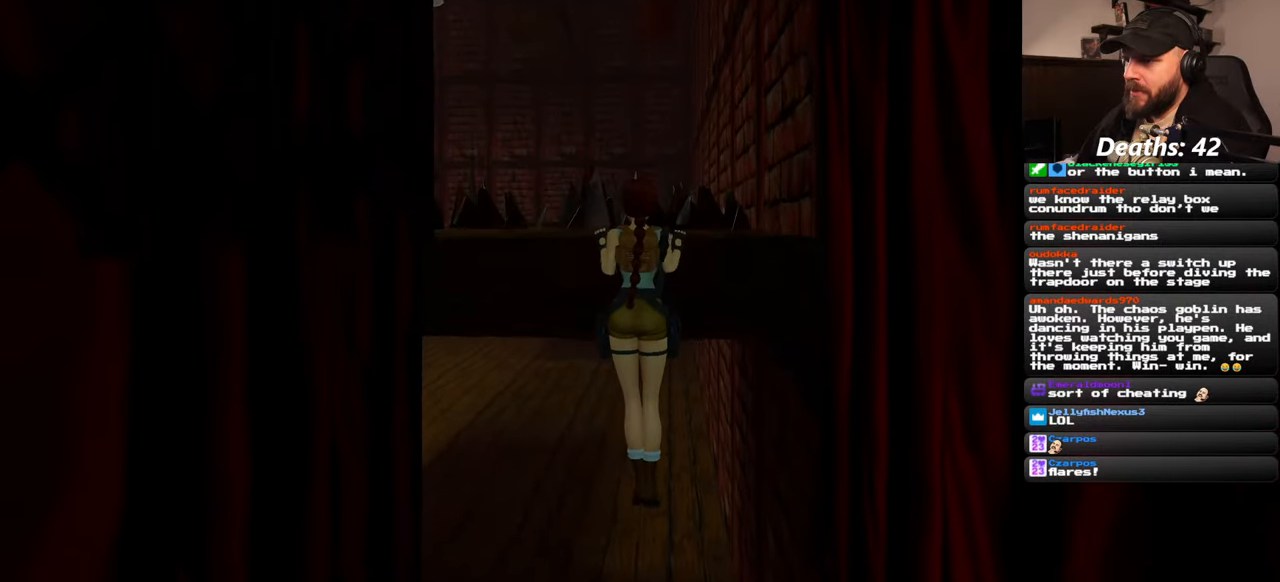
{"buttons": [], "left_stick": "center", "right_stick": "center", "events": []}
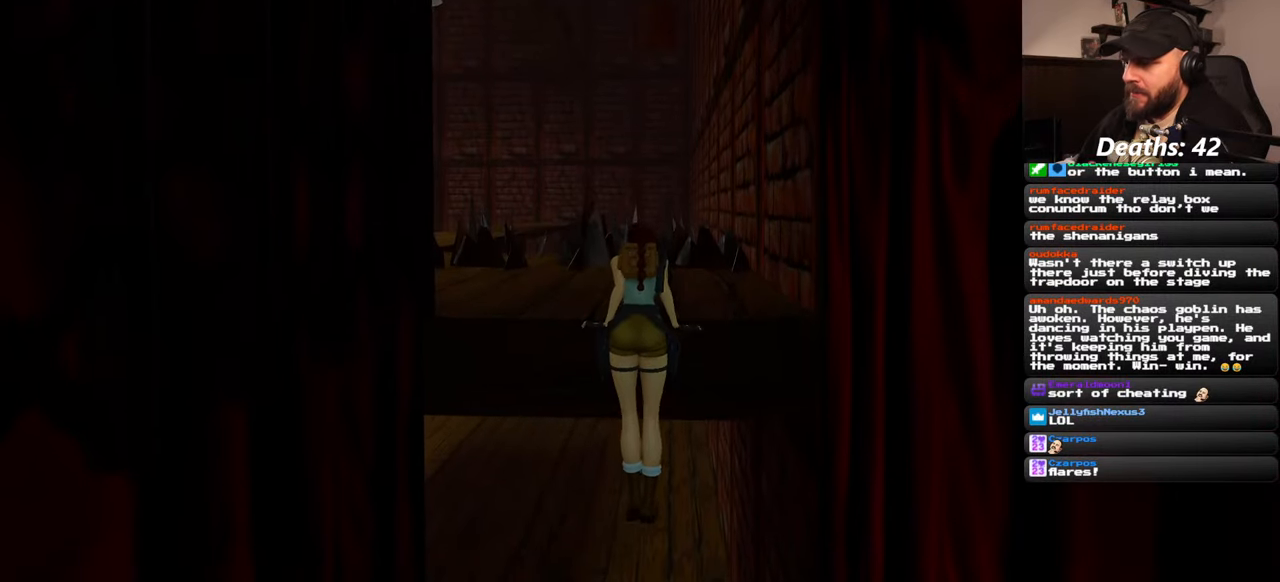
{"buttons": [], "left_stick": "center", "right_stick": "center", "events": []}
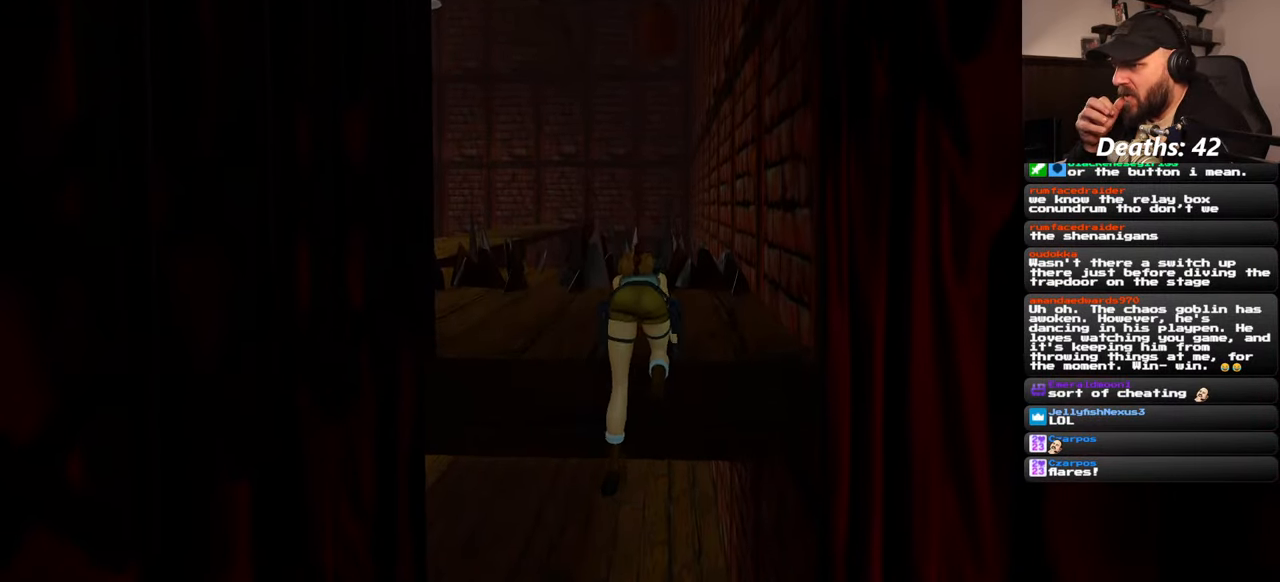
{"buttons": [], "left_stick": "center", "right_stick": "left", "events": [[400, "right_stick", "left"]]}
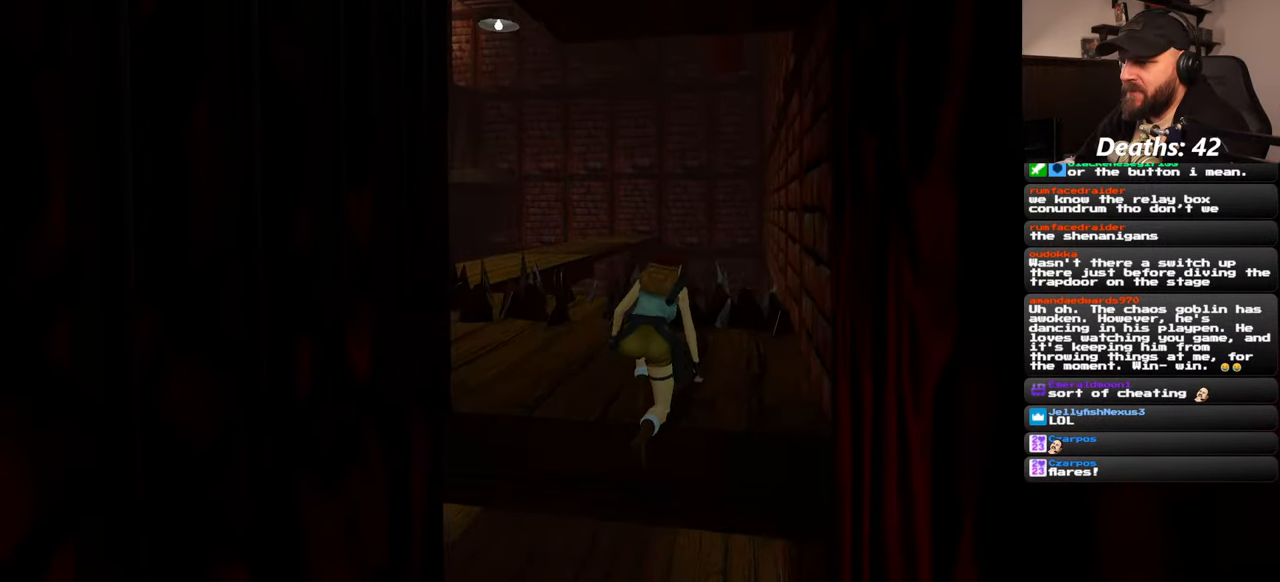
{"buttons": [], "left_stick": "up", "right_stick": "center", "events": [[484, "left_stick", "up"], [484, "right_stick", "center"]]}
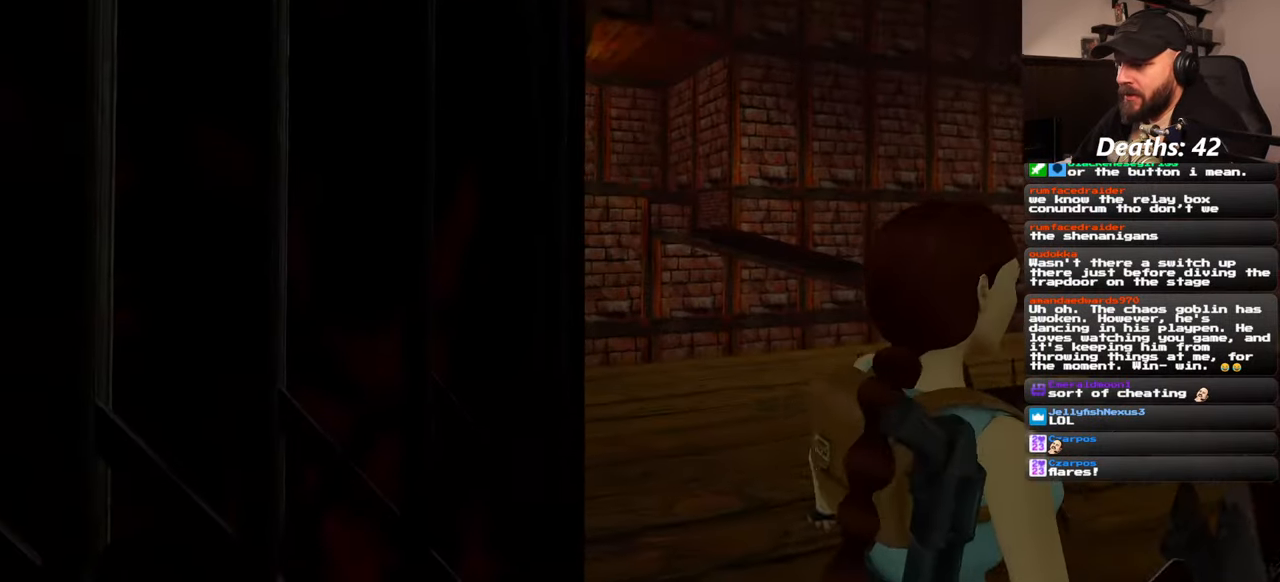
{"buttons": [], "left_stick": "up", "right_stick": "center", "events": [[367, "left_stick", "down-left"], [417, "left_stick", "up"]]}
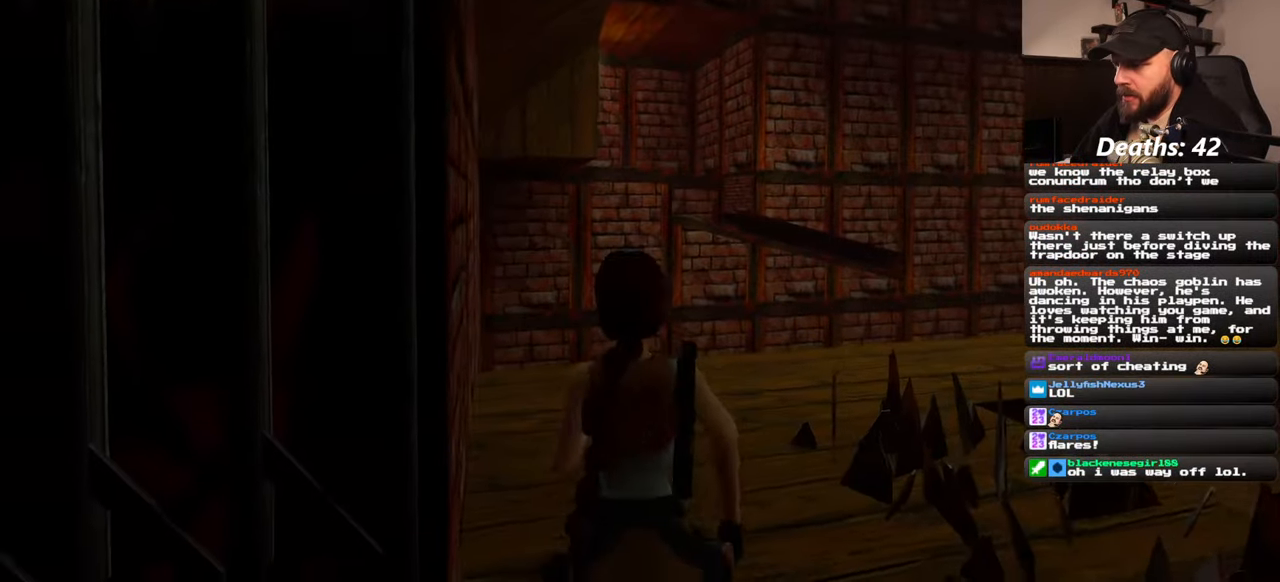
{"buttons": [], "left_stick": "up", "right_stick": "center", "events": [[34, "CIRCLE", "down"], [34, "right_stick", "down-left"], [50, "CIRCLE", "up"], [100, "right_stick", "center"]]}
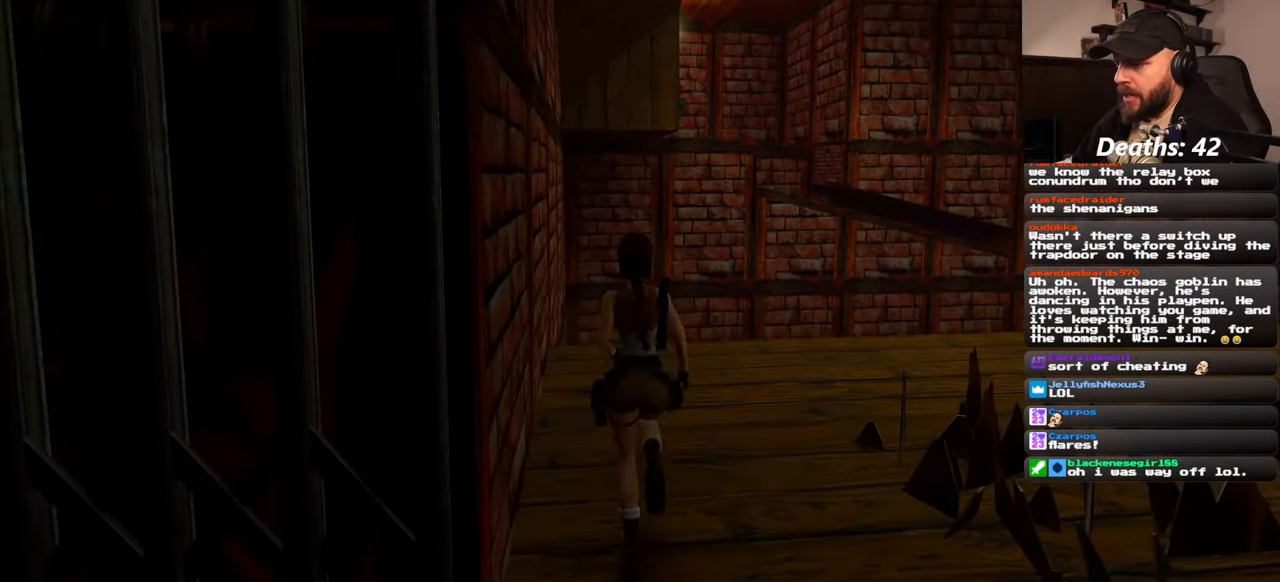
{"buttons": [], "left_stick": "up", "right_stick": "down-right", "events": [[134, "right_stick", "down-right"]]}
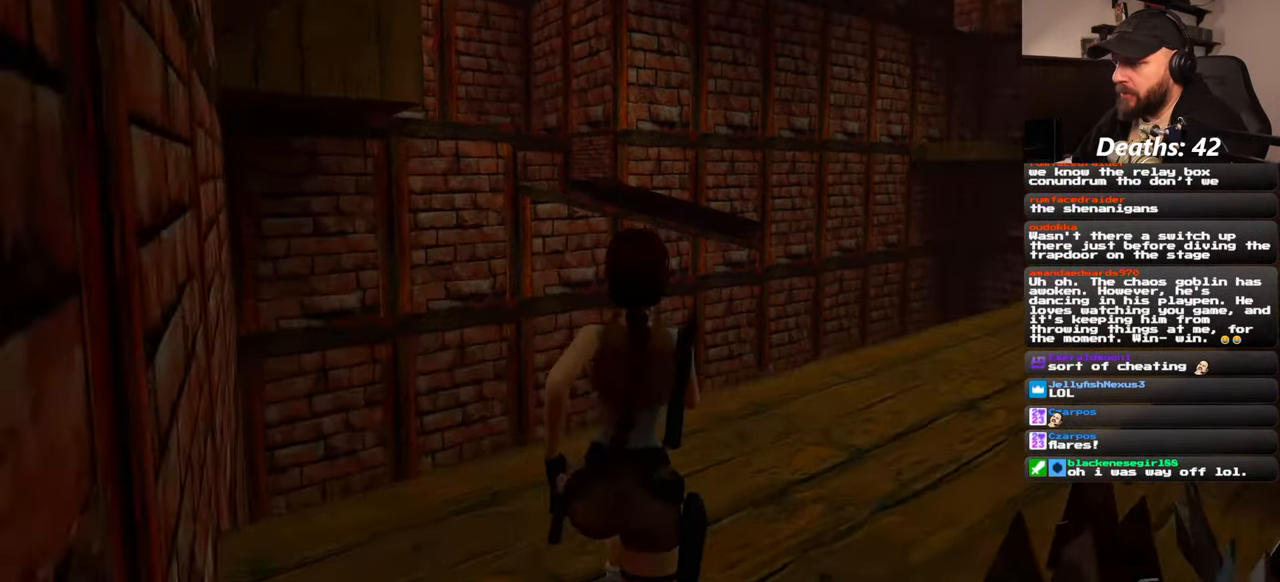
{"buttons": [], "left_stick": "up", "right_stick": "center", "events": [[167, "right_stick", "center"]]}
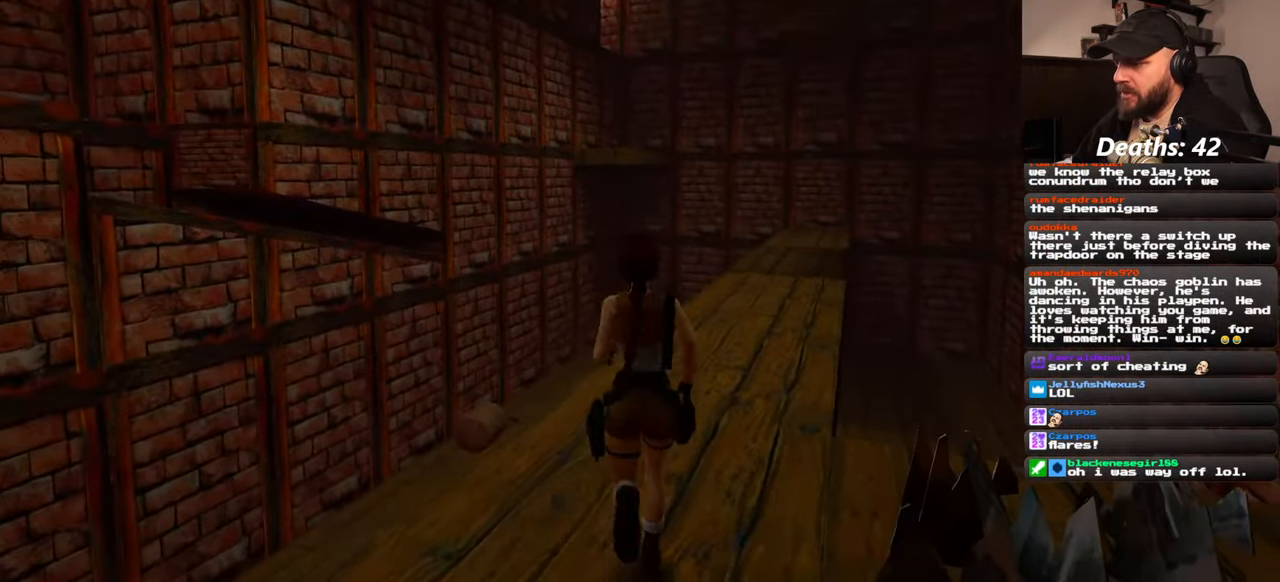
{"buttons": [], "left_stick": "up-right", "right_stick": "down-left", "events": [[250, "left_stick", "up-right"], [417, "right_stick", "down-left"]]}
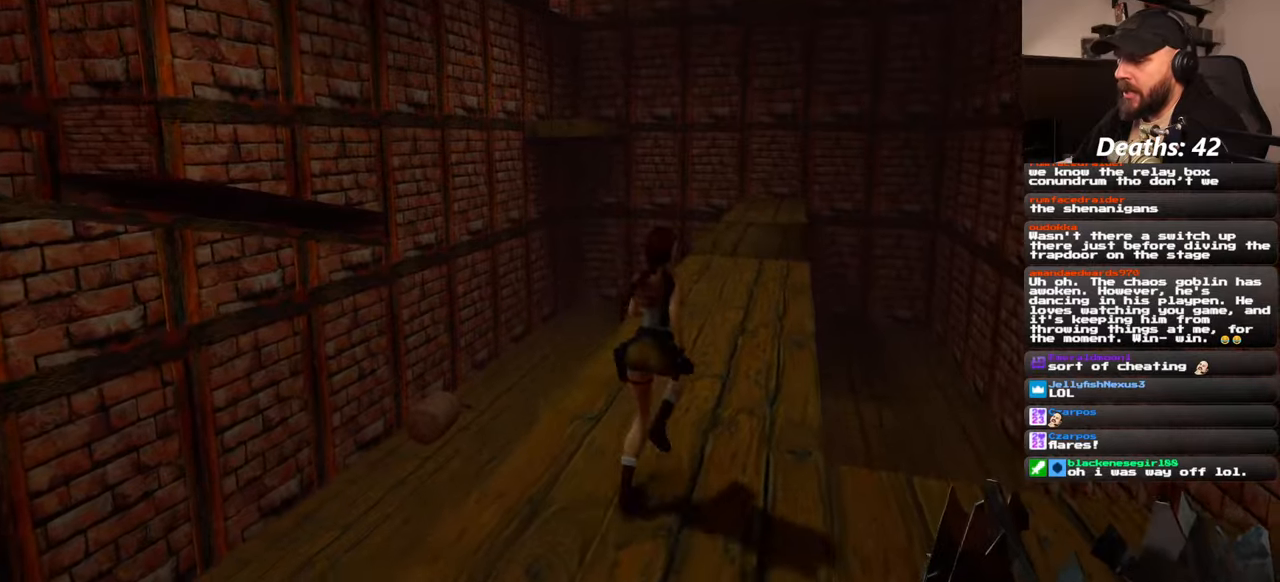
{"buttons": [], "left_stick": "up", "right_stick": "left", "events": [[117, "right_stick", "center"], [284, "left_stick", "up"], [350, "right_stick", "left"]]}
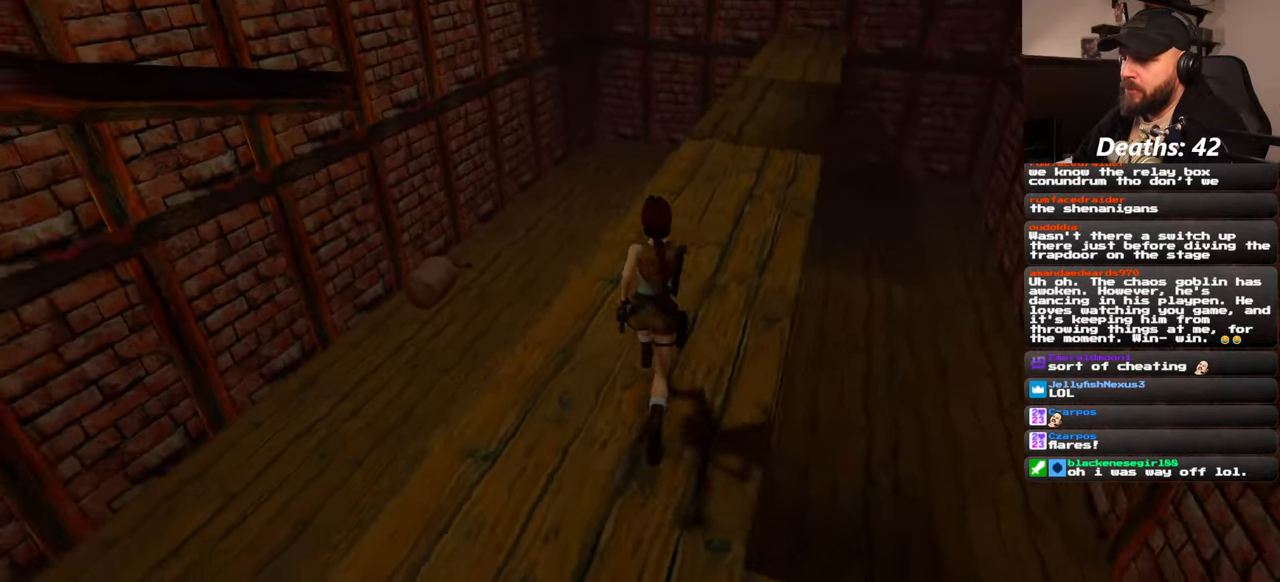
{"buttons": [], "left_stick": "right", "right_stick": "left", "events": [[50, "left_stick", "up-right"], [417, "left_stick", "right"]]}
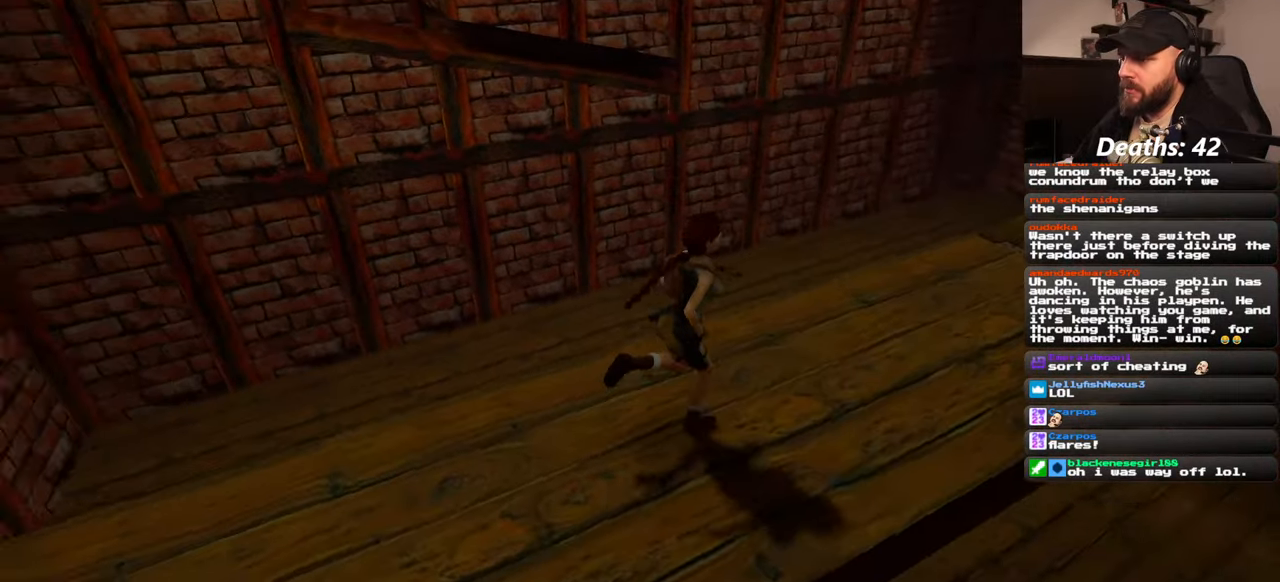
{"buttons": [], "left_stick": "down-right", "right_stick": "left", "events": [[284, "right_stick", "center"], [417, "left_stick", "down-right"], [450, "right_stick", "left"]]}
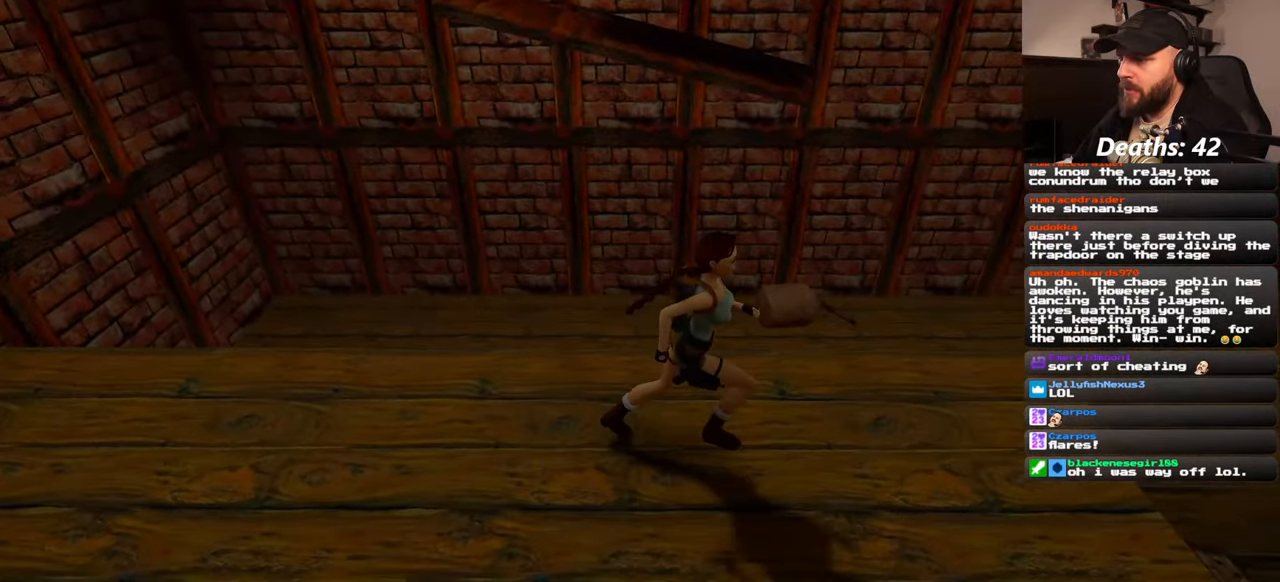
{"buttons": [], "left_stick": "up-right", "right_stick": "center", "events": [[150, "right_stick", "center"], [317, "left_stick", "right"], [434, "left_stick", "up-right"]]}
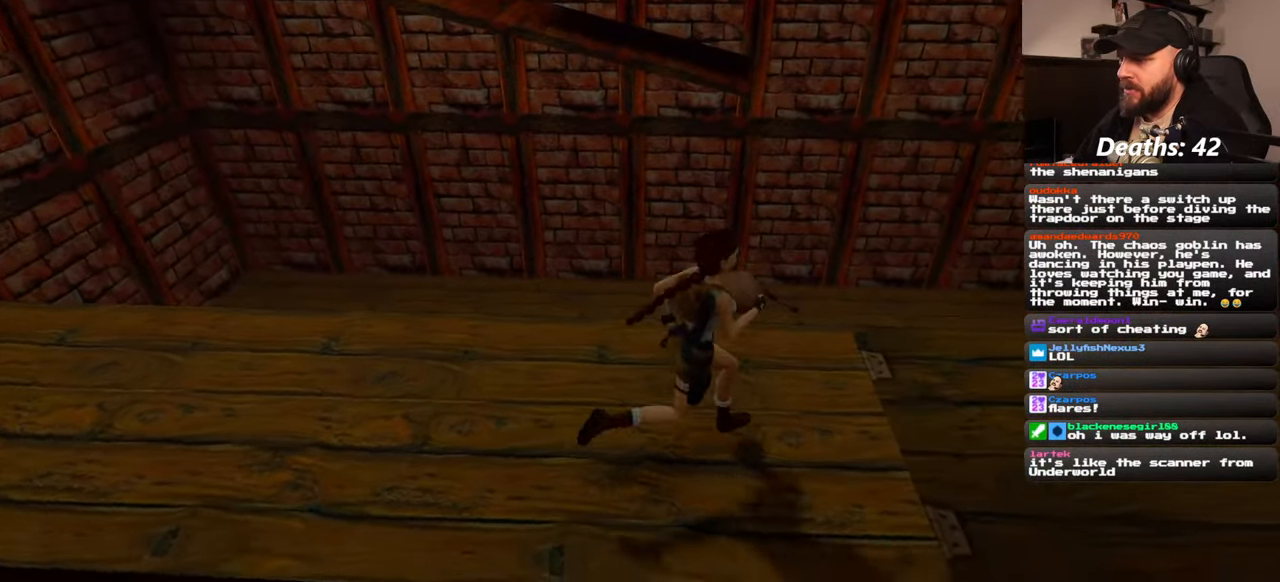
{"buttons": [], "left_stick": "up", "right_stick": "center", "events": [[34, "left_stick", "up"]]}
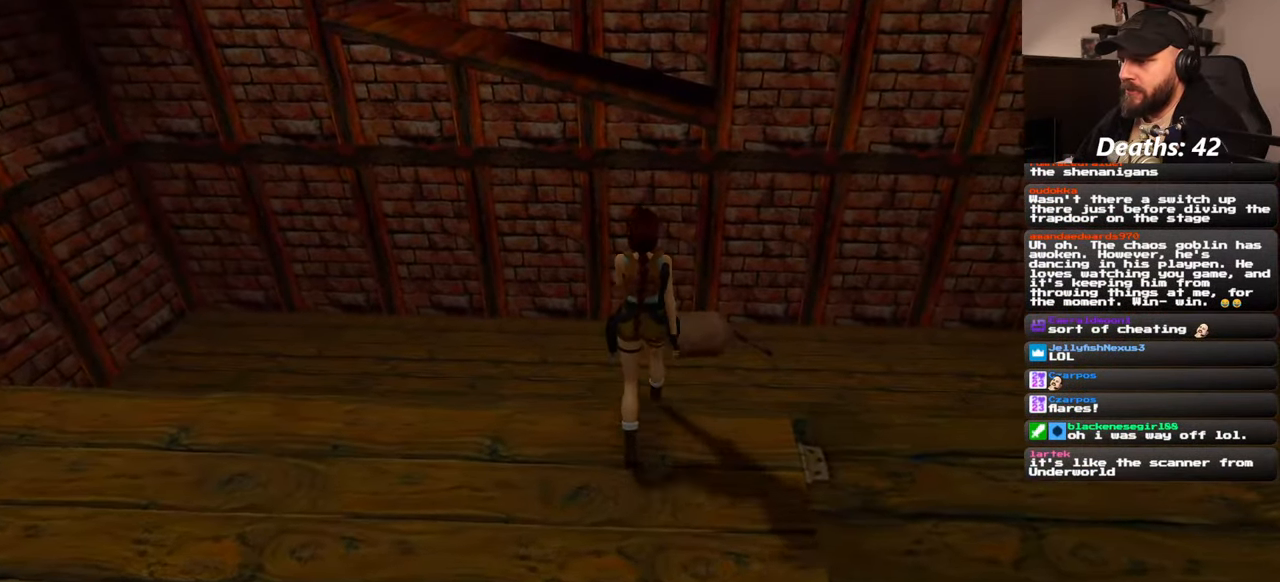
{"buttons": [], "left_stick": "center", "right_stick": "center", "events": [[200, "left_stick", "center"]]}
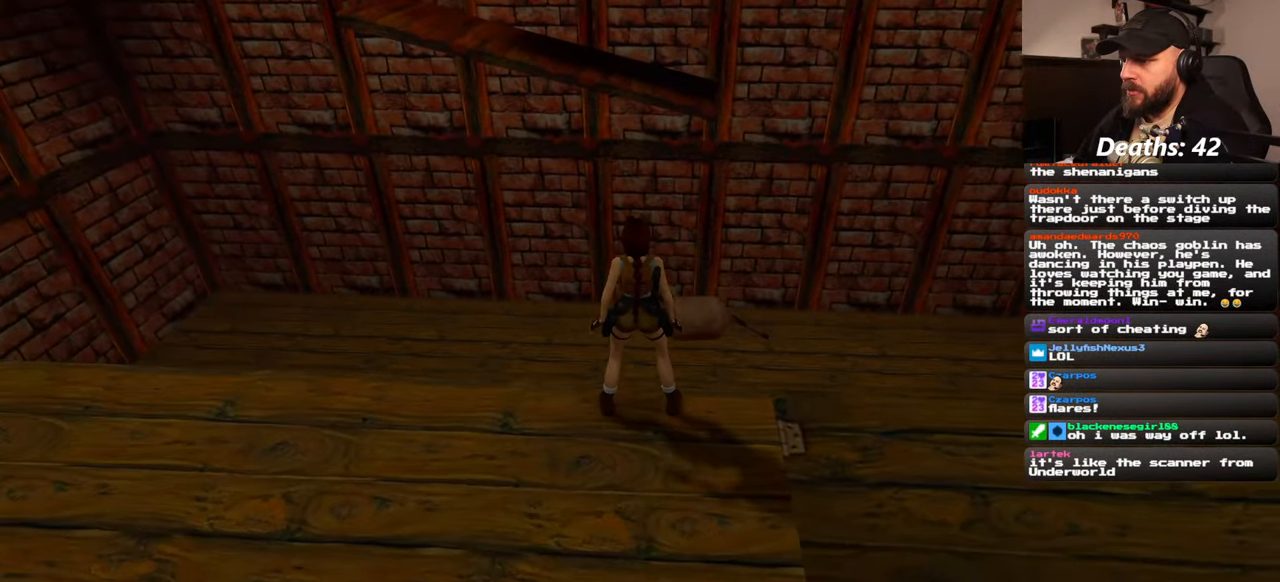
{"buttons": [], "left_stick": "center", "right_stick": "center", "events": []}
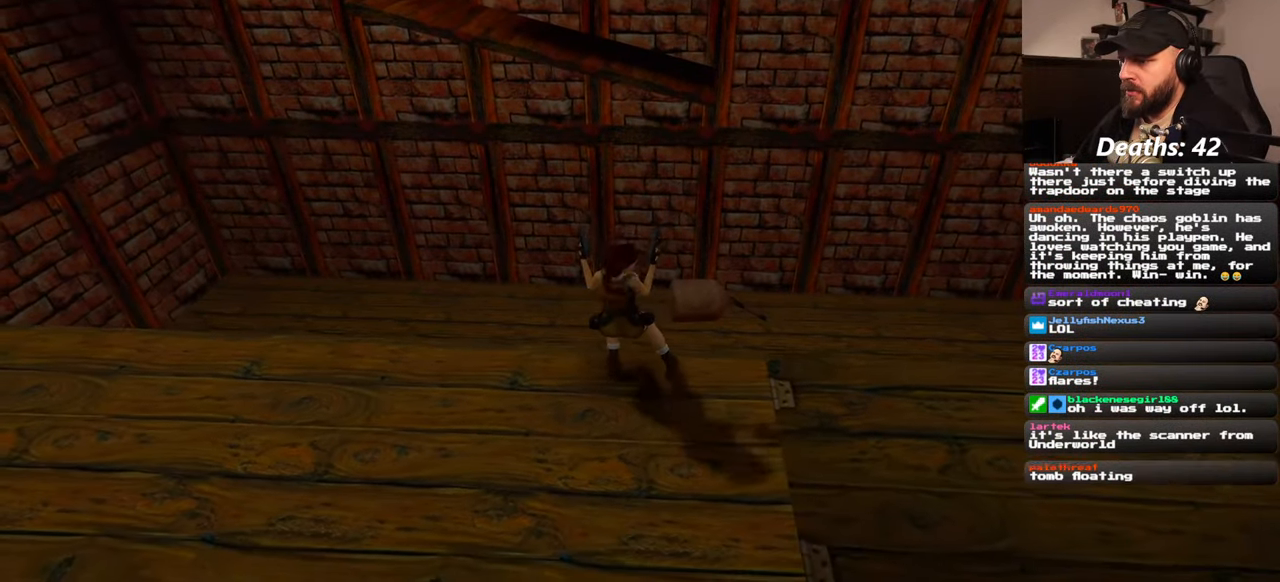
{"buttons": [], "left_stick": "center", "right_stick": "center", "events": []}